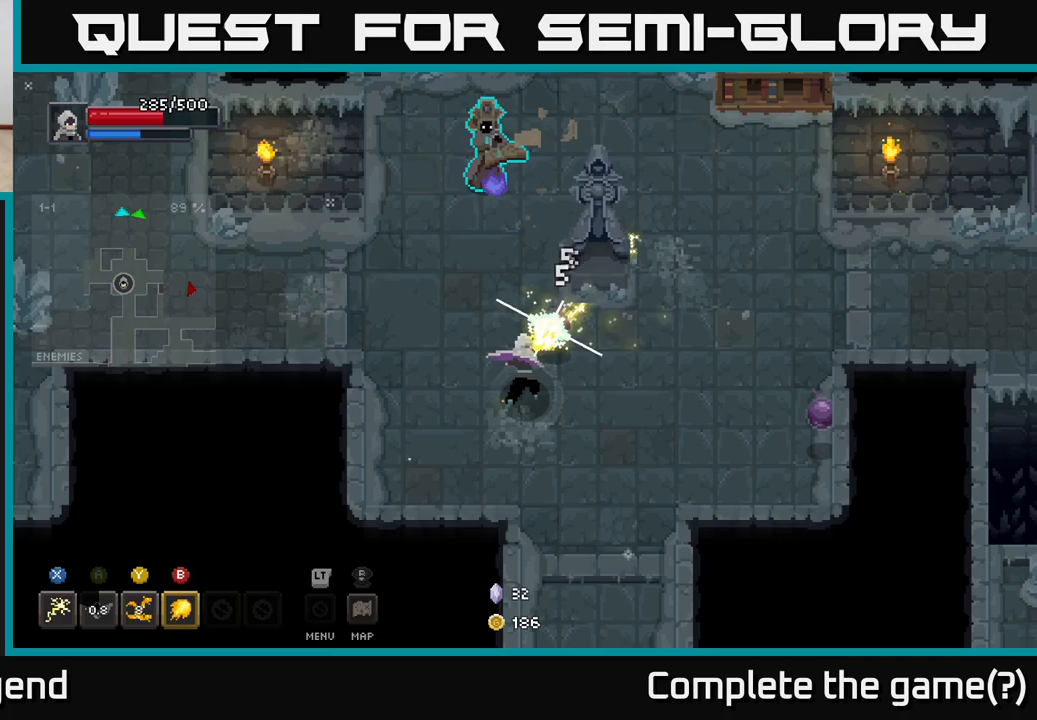
Gameplay with a controller (Xbox layout); each line is a JSON object with the inputs held at the frame after it. "events" lists button and stick changes between this image and that frame as [ms after this image, input, new state], when the widget could be followed in between.
{"buttons": ["X"], "left_stick": "right", "right_stick": "center", "events": [[83, "X", "up"], [83, "left_stick", "right"], [267, "A", "down"], [400, "A", "up"], [467, "X", "down"]]}
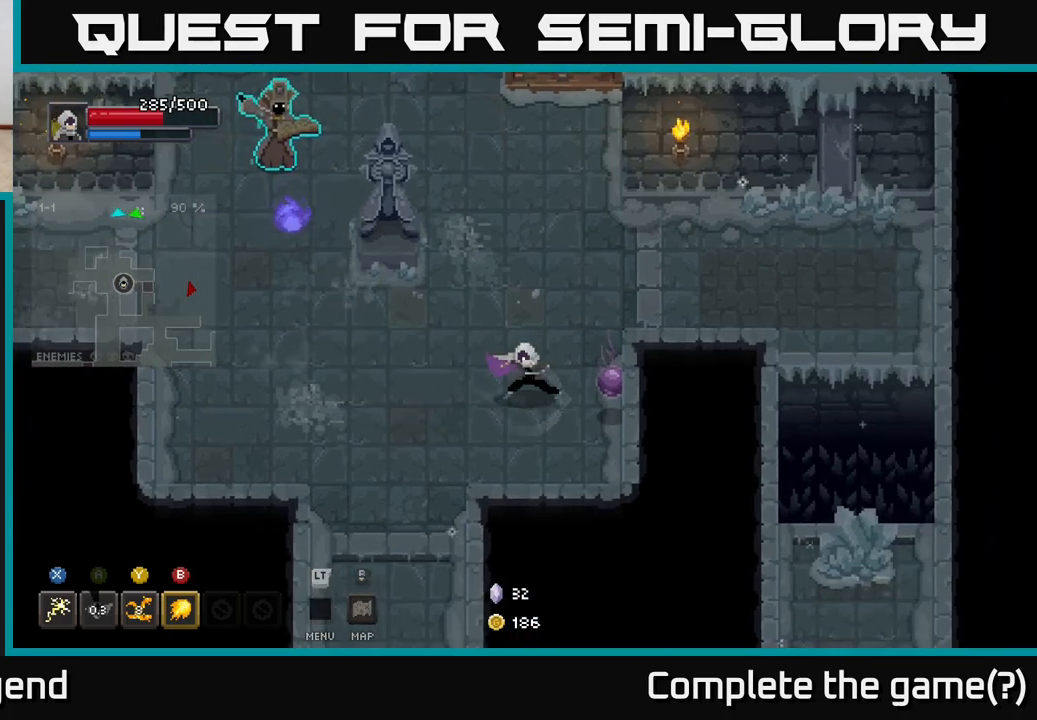
{"buttons": ["X"], "left_stick": "right", "right_stick": "center", "events": []}
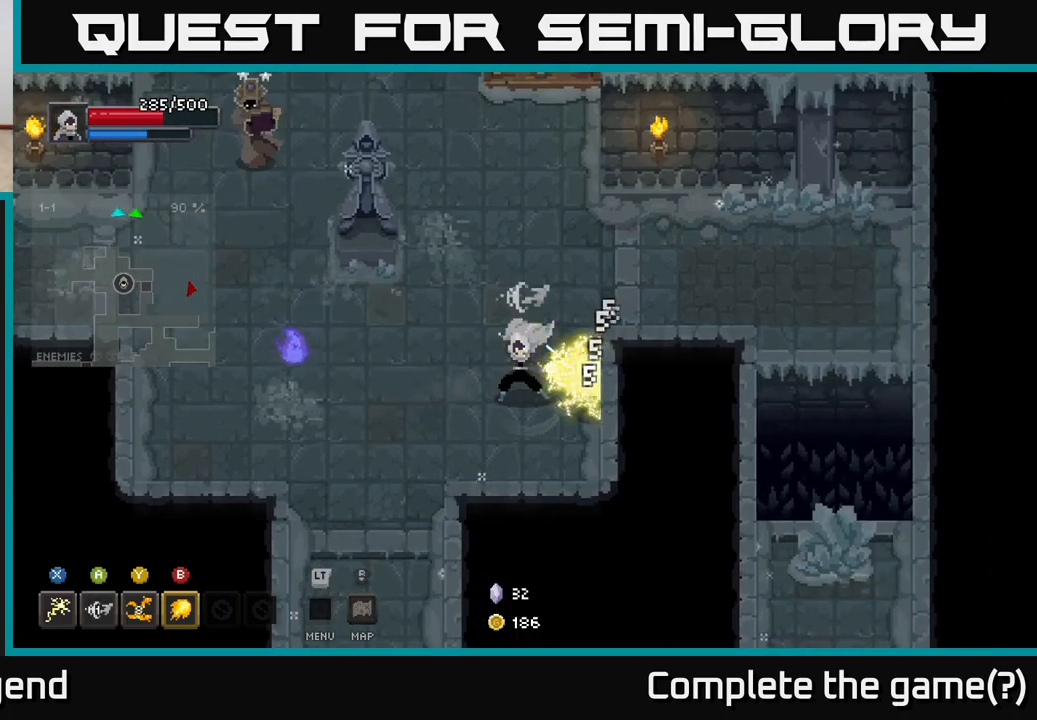
{"buttons": ["A"], "left_stick": "up-left", "right_stick": "center", "events": [[83, "X", "up"], [167, "left_stick", "up-left"], [333, "A", "down"]]}
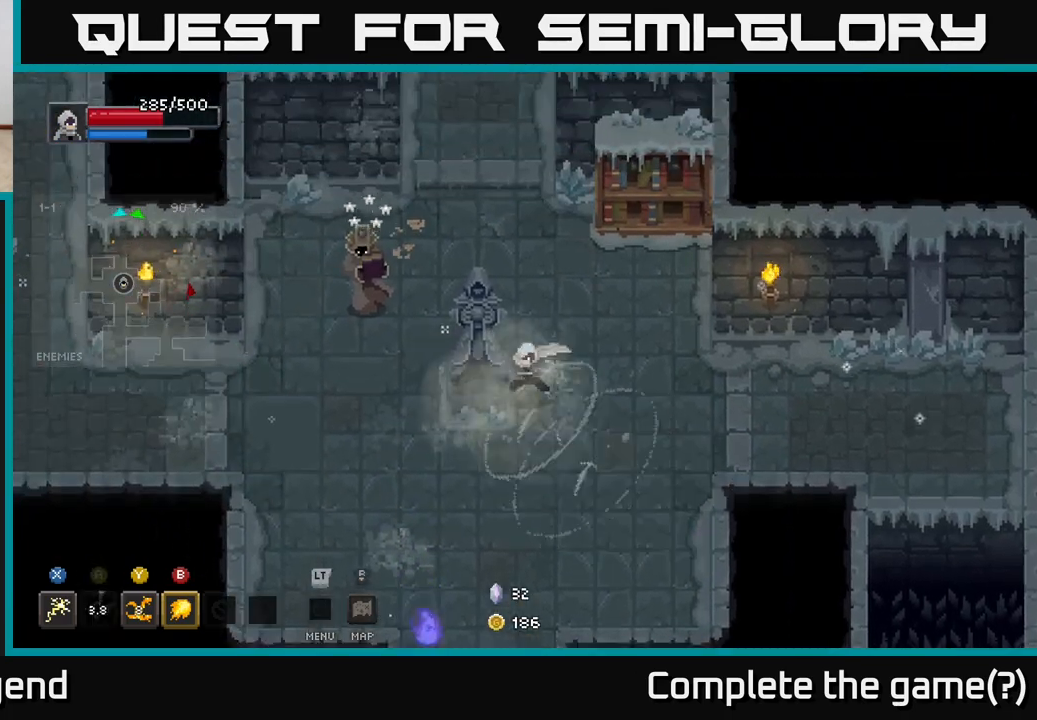
{"buttons": ["X"], "left_stick": "left", "right_stick": "center", "events": [[100, "A", "up"], [267, "X", "down"], [350, "left_stick", "left"]]}
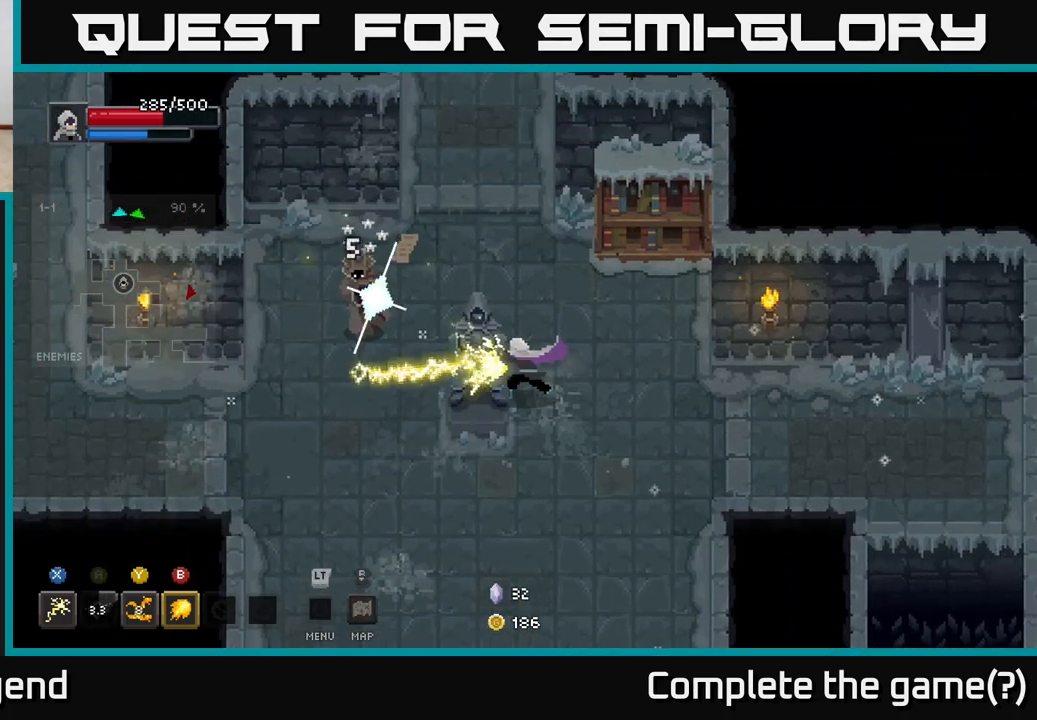
{"buttons": [], "left_stick": "up-left", "right_stick": "center", "events": [[250, "X", "up"], [250, "left_stick", "up-left"]]}
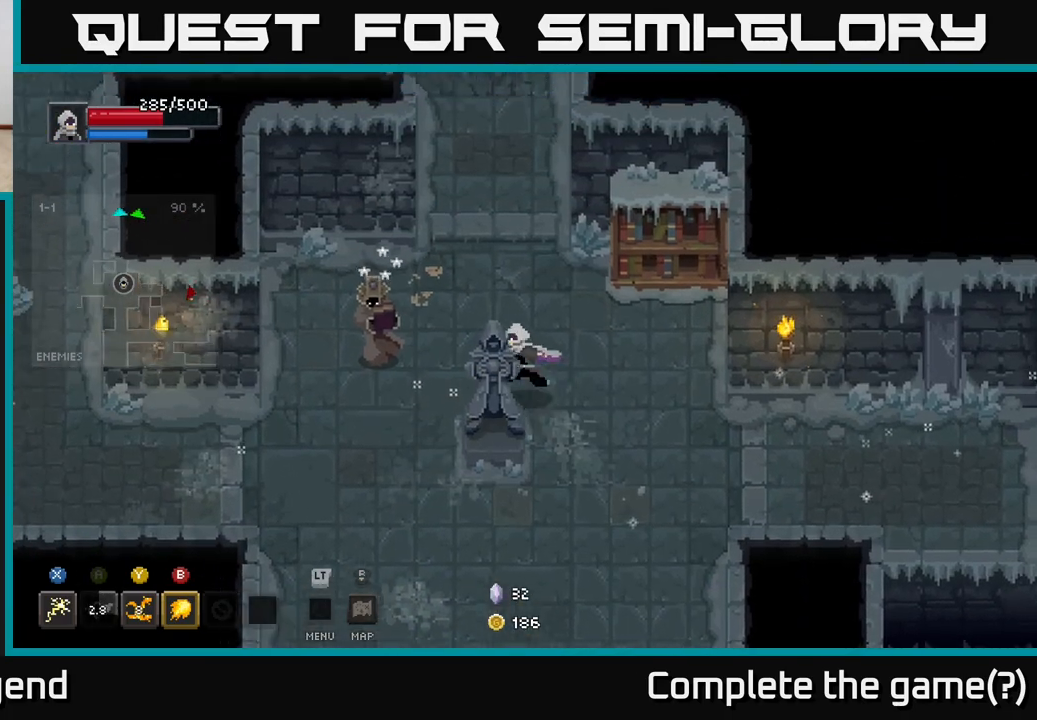
{"buttons": [], "left_stick": "left", "right_stick": "center", "events": [[133, "left_stick", "left"], [183, "Y", "down"], [283, "Y", "up"]]}
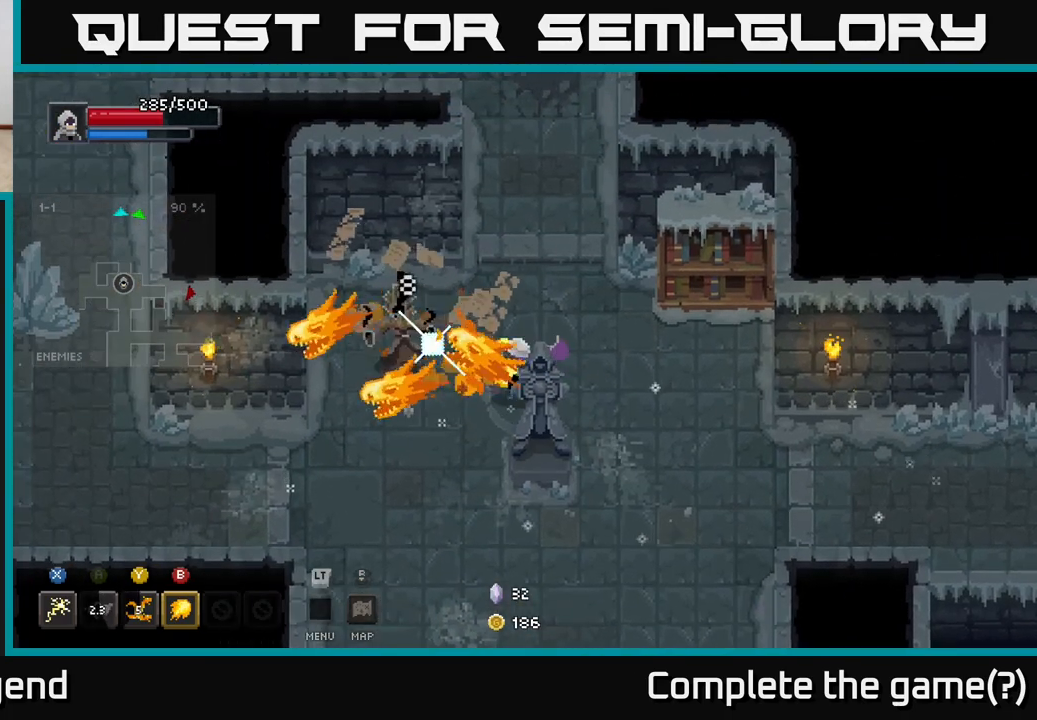
{"buttons": [], "left_stick": "left", "right_stick": "center", "events": []}
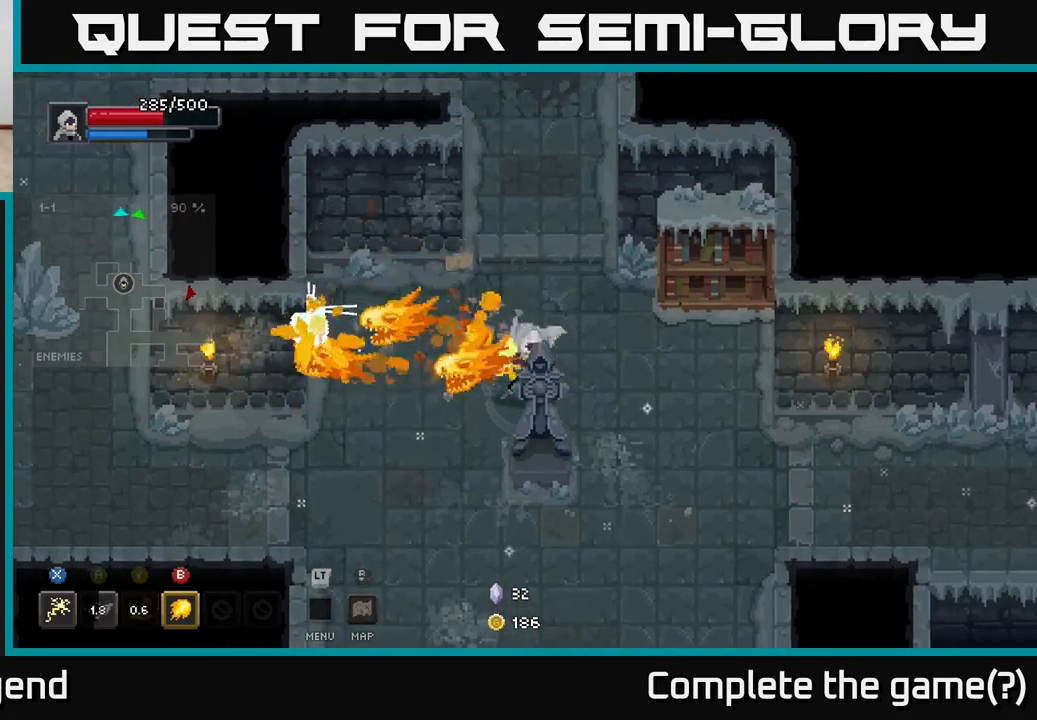
{"buttons": [], "left_stick": "down-left", "right_stick": "center", "events": [[183, "left_stick", "center"], [317, "left_stick", "down-left"]]}
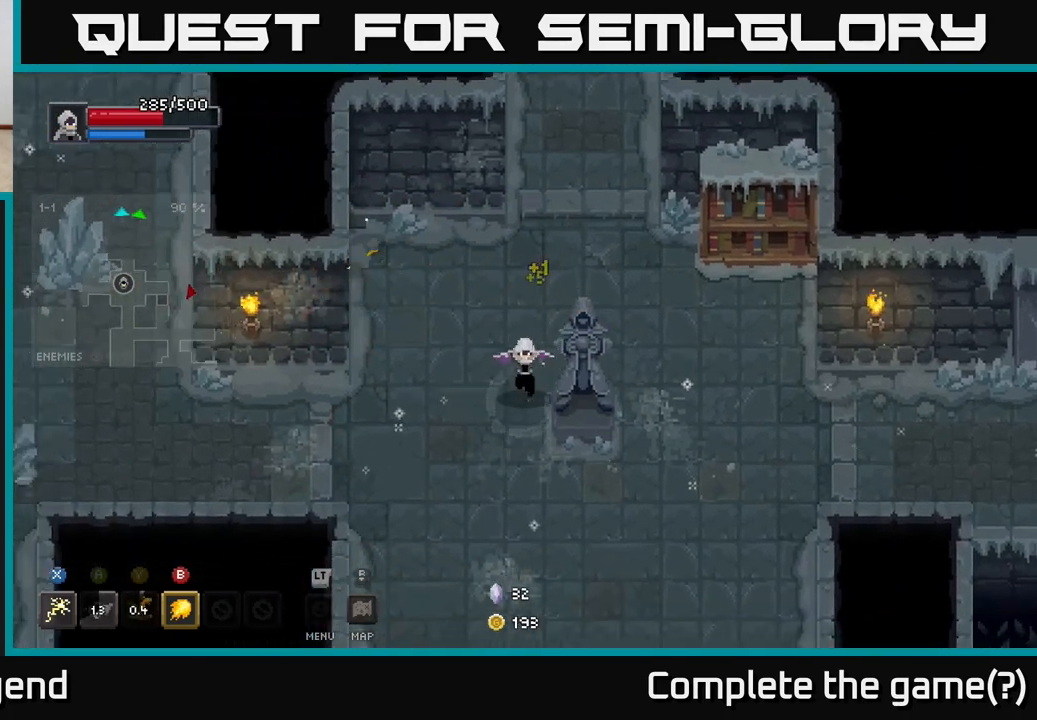
{"buttons": [], "left_stick": "left", "right_stick": "center", "events": [[317, "left_stick", "left"]]}
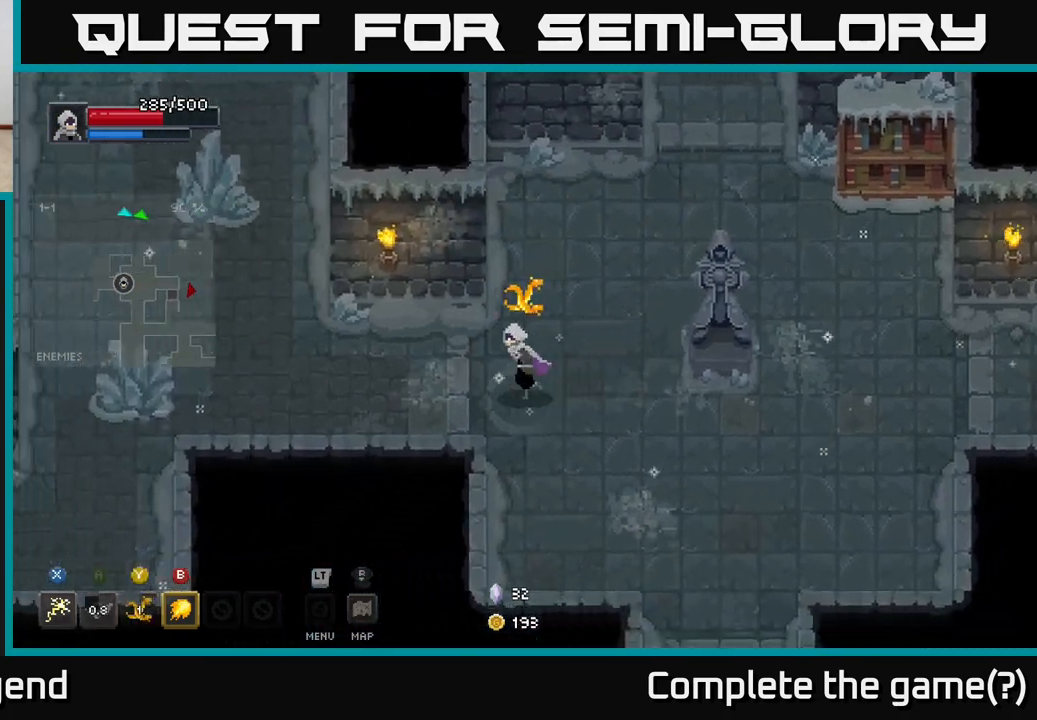
{"buttons": [], "left_stick": "left", "right_stick": "center", "events": []}
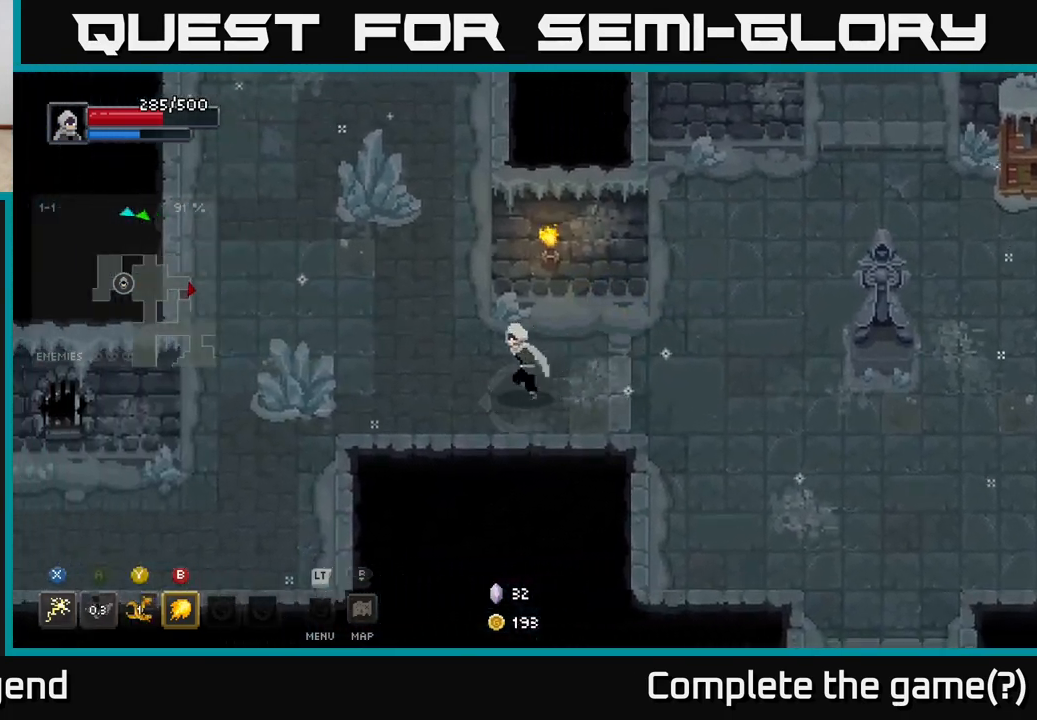
{"buttons": [], "left_stick": "left", "right_stick": "center", "events": []}
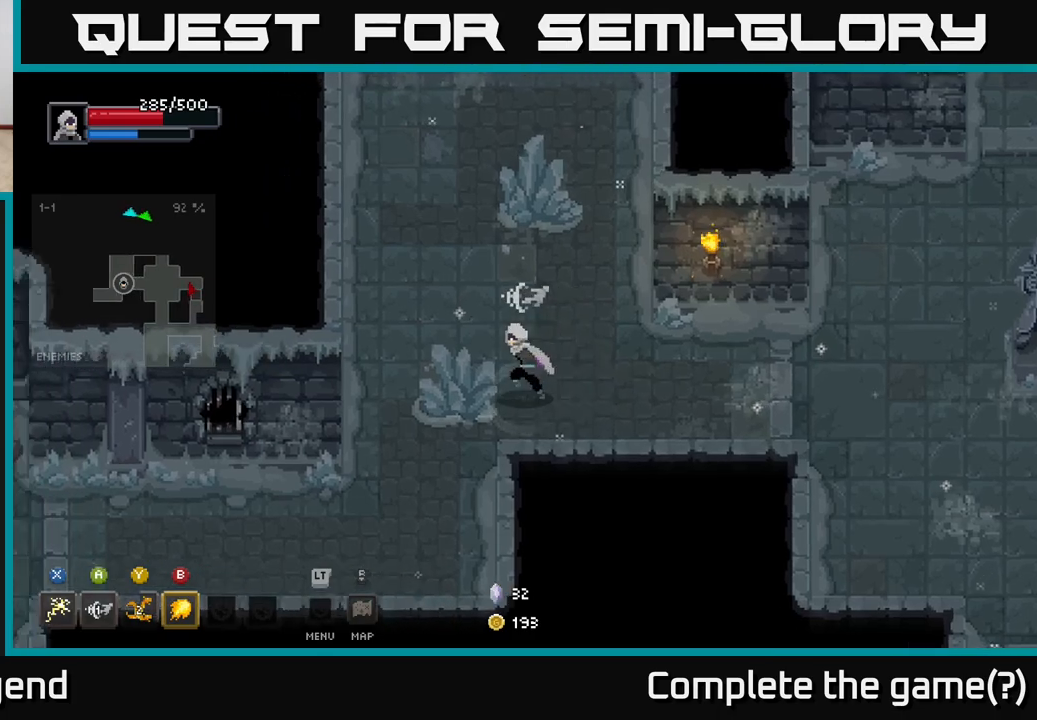
{"buttons": [], "left_stick": "down-left", "right_stick": "center", "events": [[200, "left_stick", "down-left"]]}
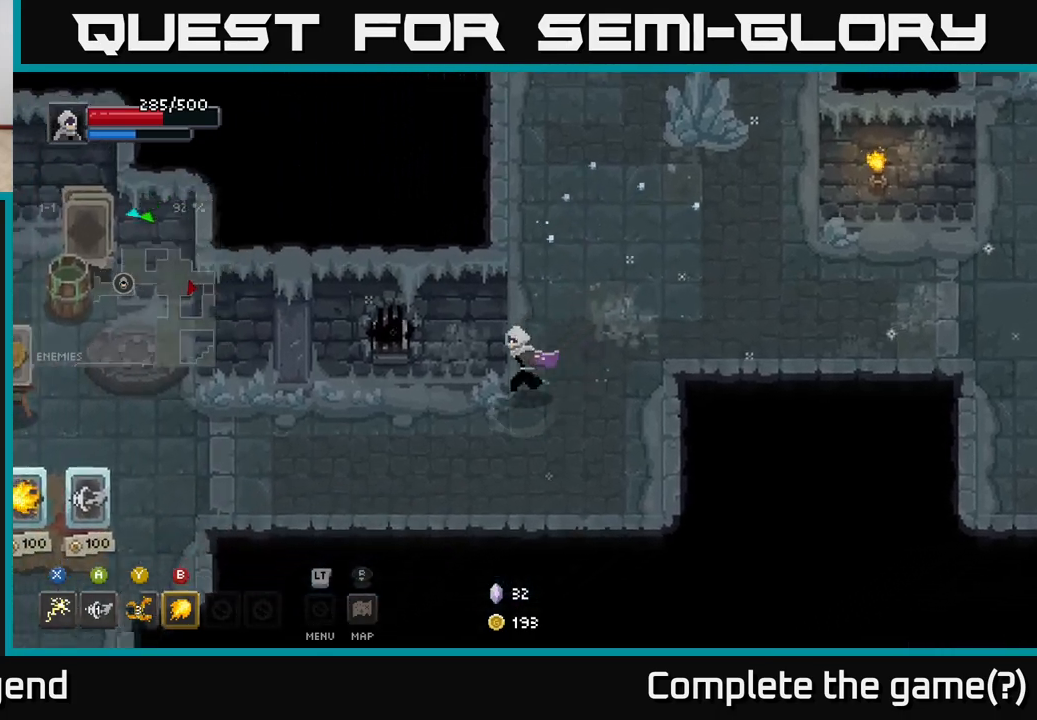
{"buttons": [], "left_stick": "left", "right_stick": "center", "events": [[250, "left_stick", "left"]]}
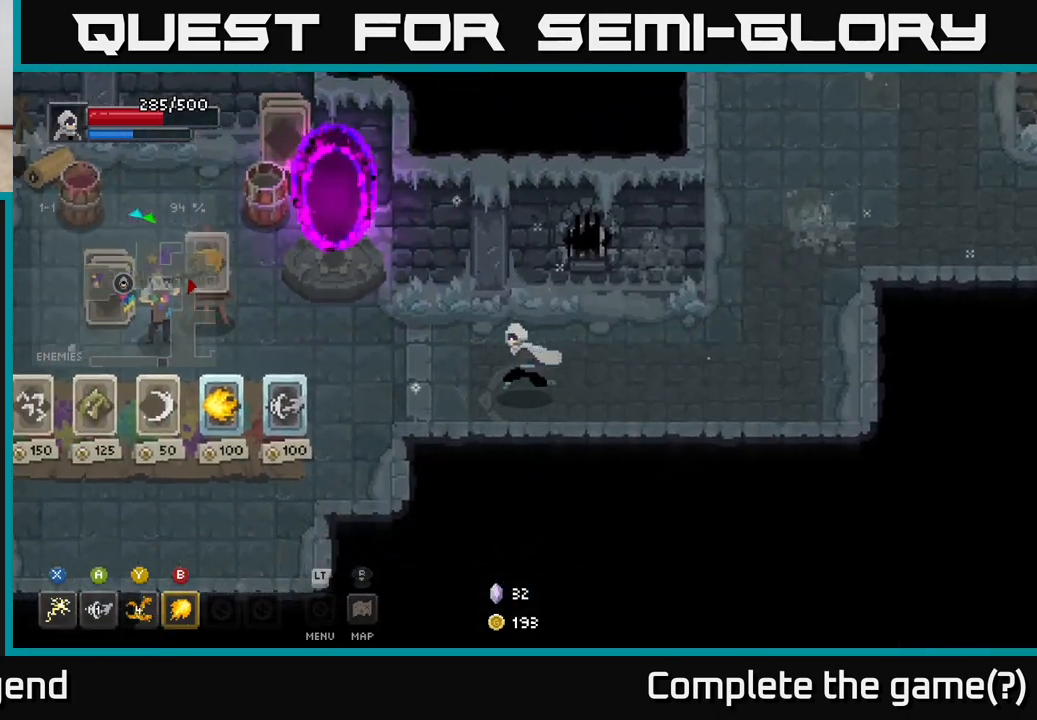
{"buttons": [], "left_stick": "down", "right_stick": "center", "events": [[317, "left_stick", "down-left"], [433, "left_stick", "down"]]}
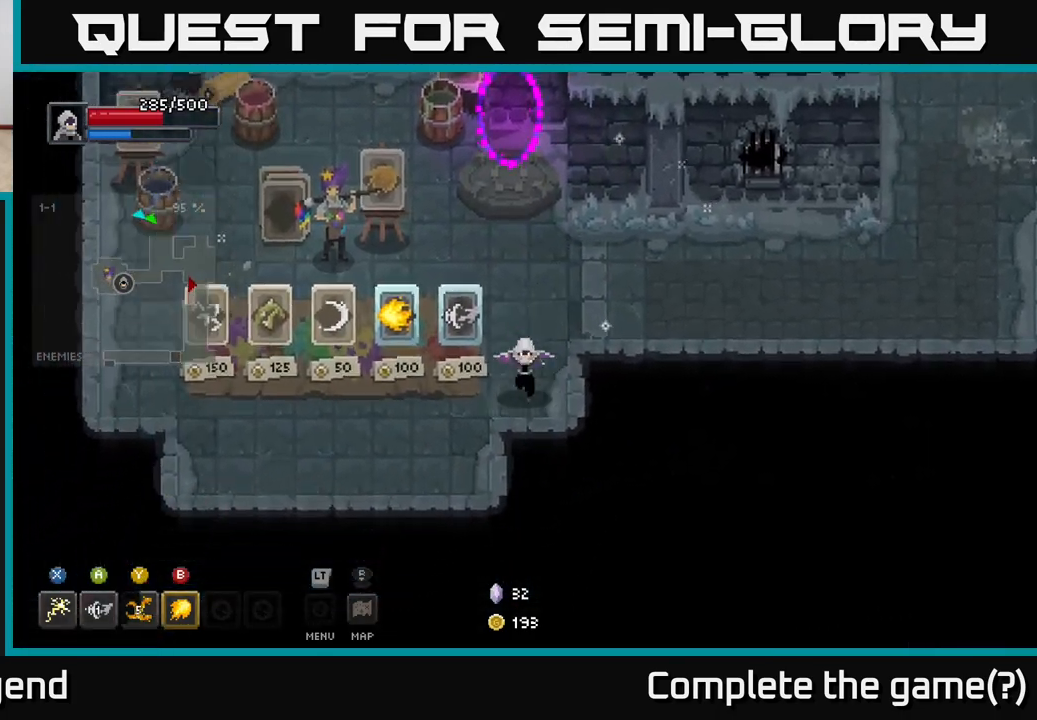
{"buttons": [], "left_stick": "center", "right_stick": "center", "events": [[150, "left_stick", "left"], [350, "left_stick", "center"]]}
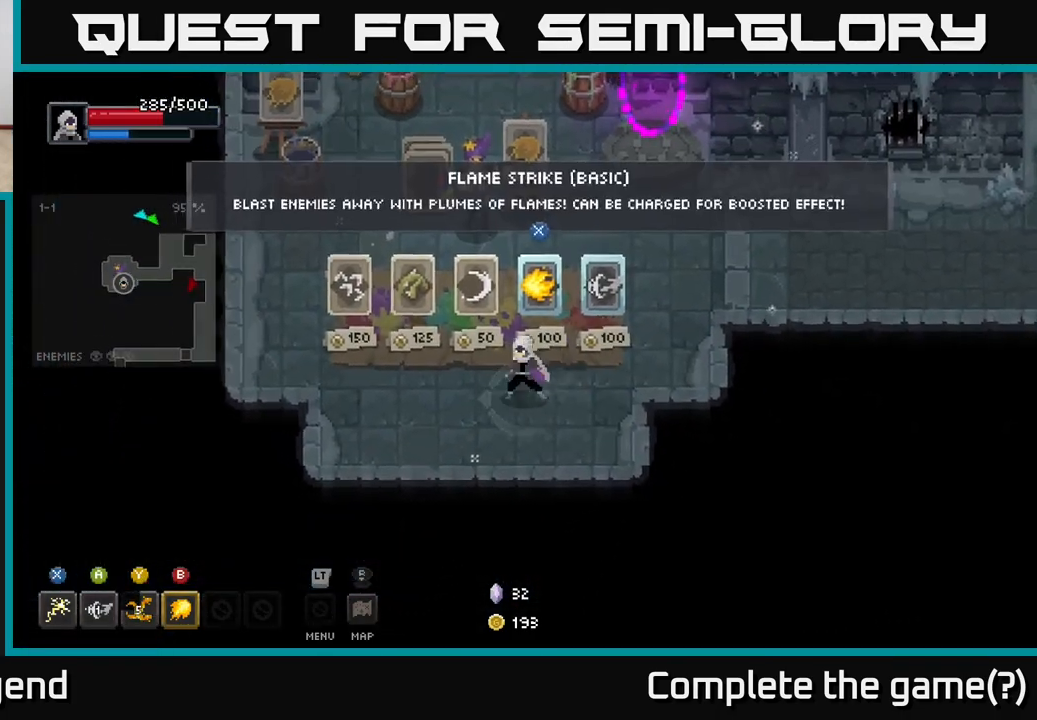
{"buttons": [], "left_stick": "center", "right_stick": "center", "events": []}
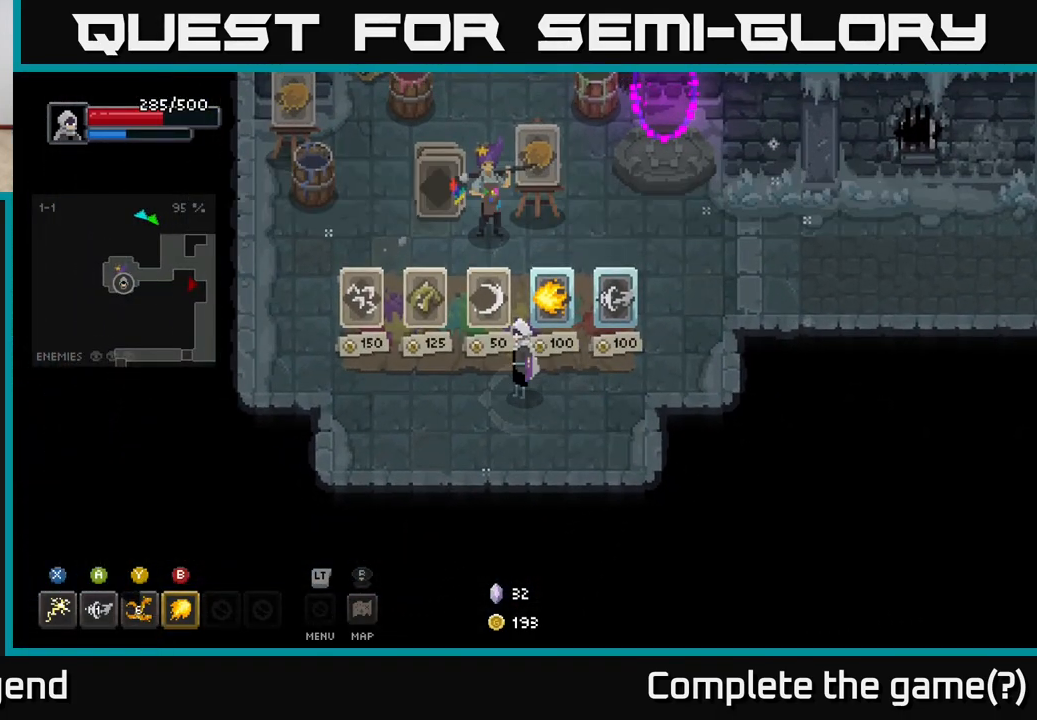
{"buttons": [], "left_stick": "center", "right_stick": "center", "events": [[50, "left_stick", "down-right"], [100, "left_stick", "right"], [200, "left_stick", "center"], [250, "left_stick", "up-left"], [350, "left_stick", "center"]]}
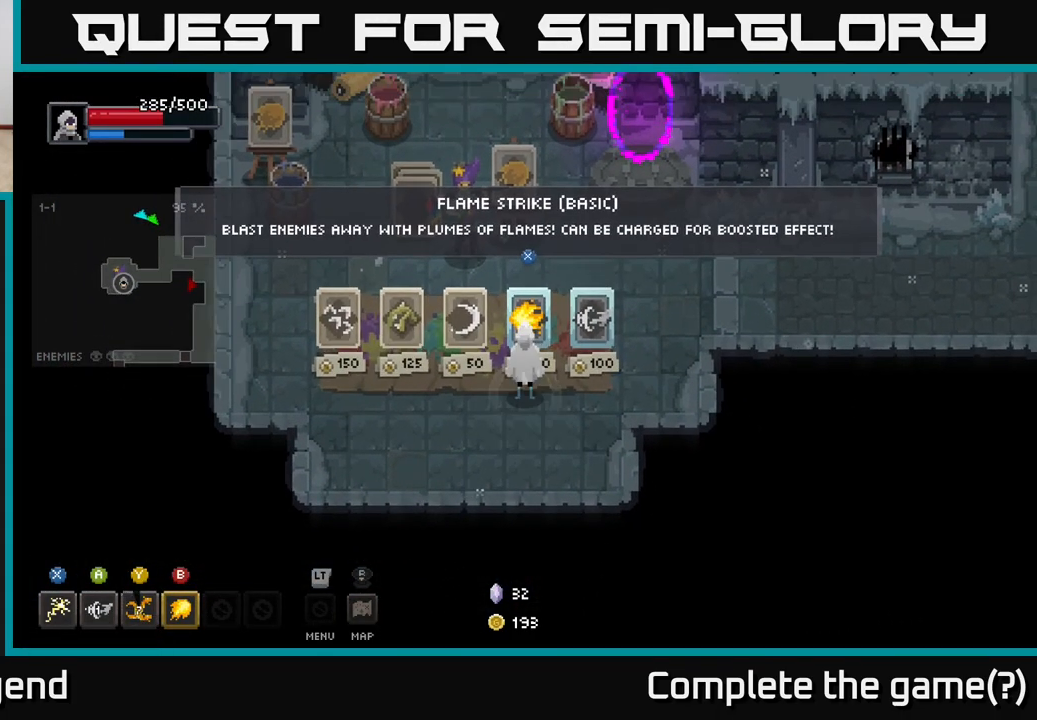
{"buttons": [], "left_stick": "center", "right_stick": "center", "events": []}
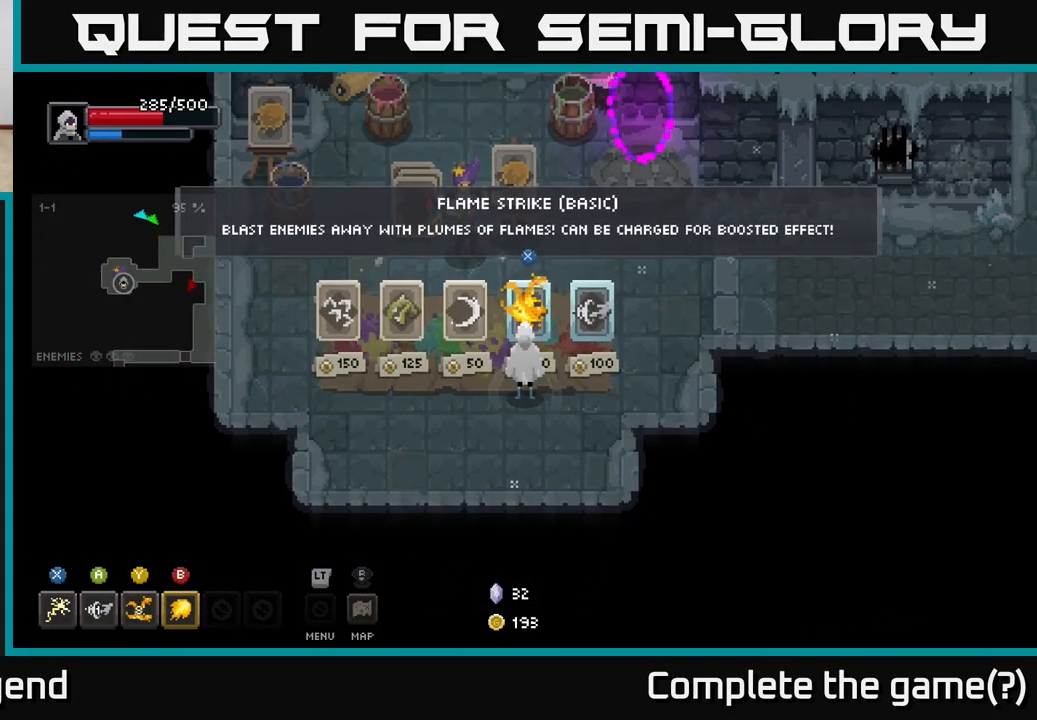
{"buttons": [], "left_stick": "center", "right_stick": "center", "events": []}
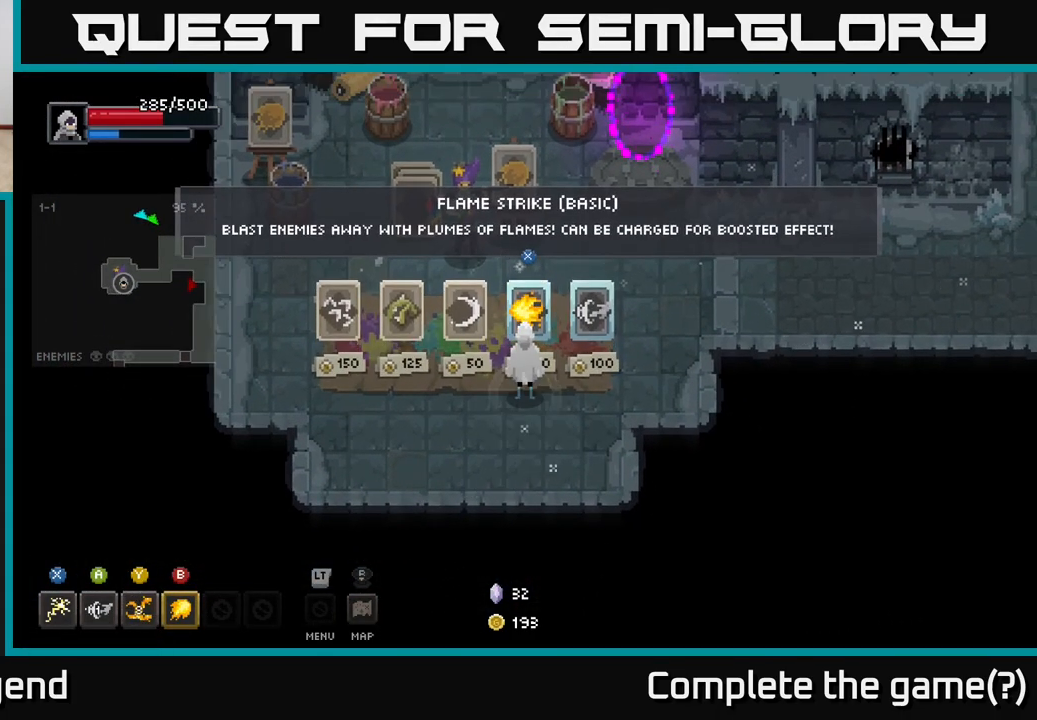
{"buttons": [], "left_stick": "center", "right_stick": "center", "events": []}
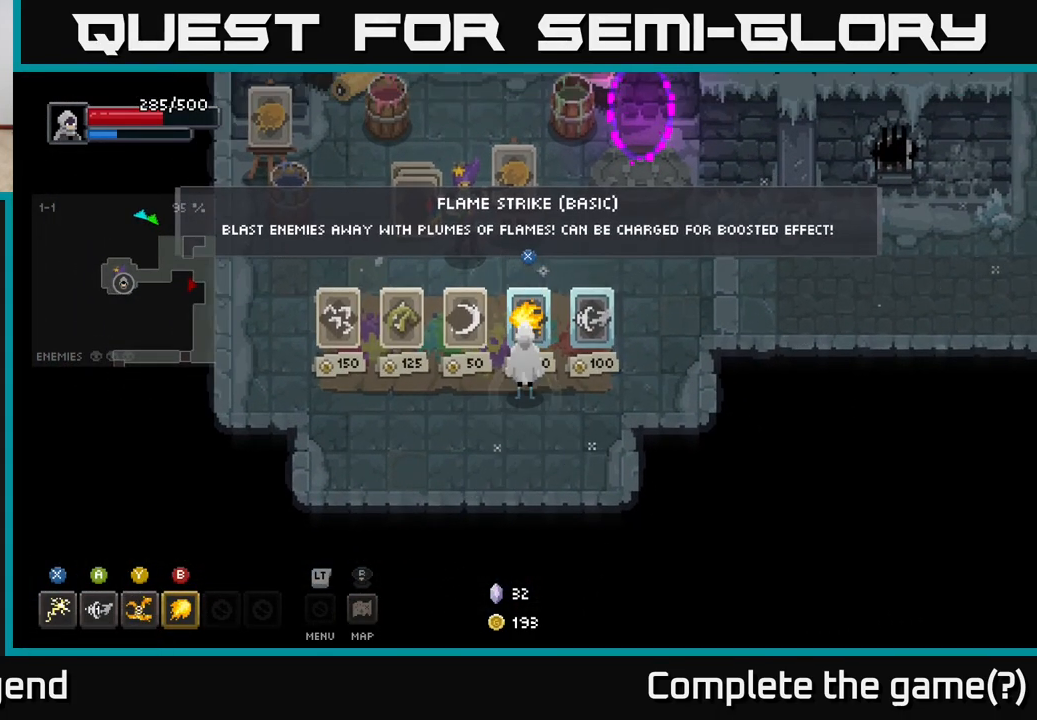
{"buttons": [], "left_stick": "center", "right_stick": "center", "events": []}
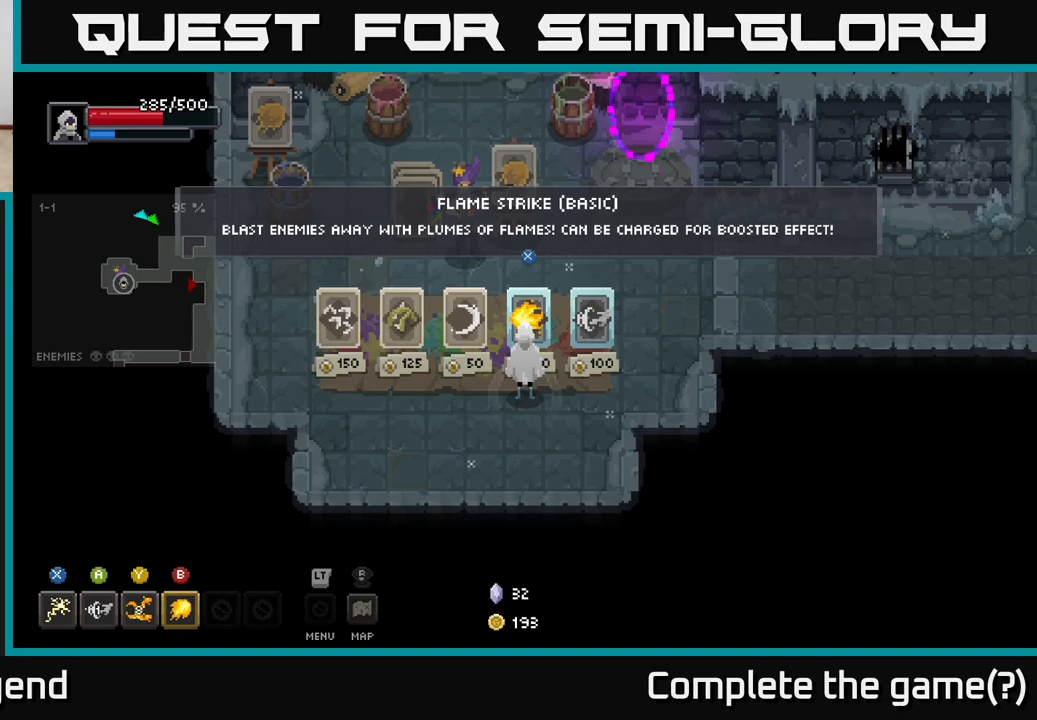
{"buttons": [], "left_stick": "down", "right_stick": "center", "events": [[433, "left_stick", "down"]]}
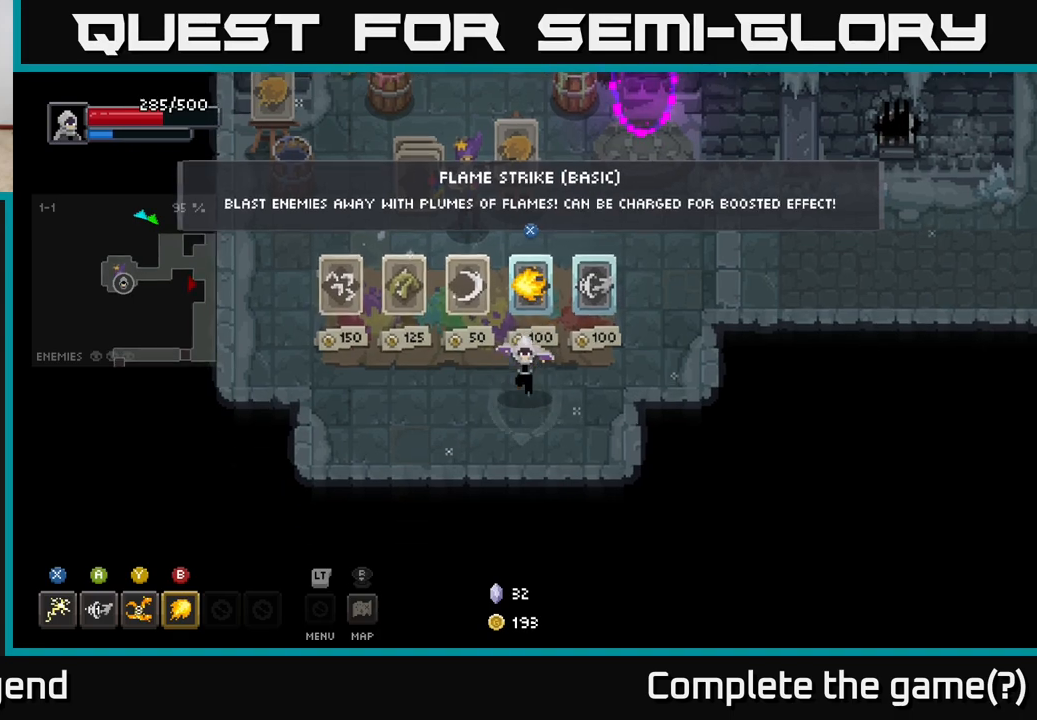
{"buttons": [], "left_stick": "center", "right_stick": "center", "events": [[200, "left_stick", "up"], [367, "left_stick", "center"]]}
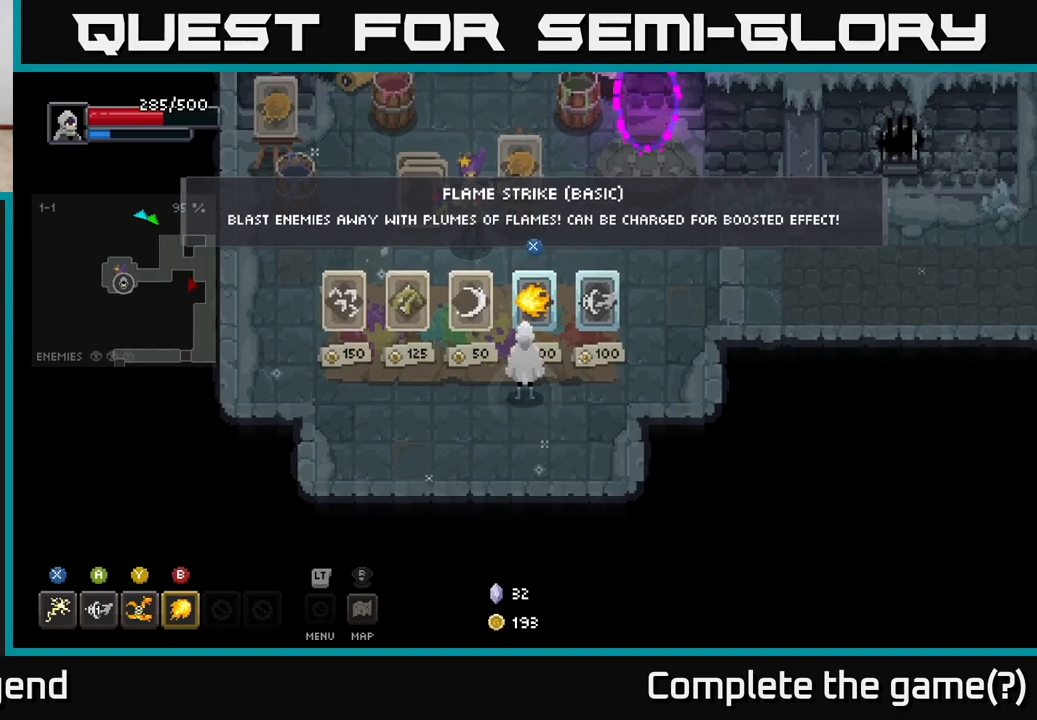
{"buttons": [], "left_stick": "center", "right_stick": "center", "events": []}
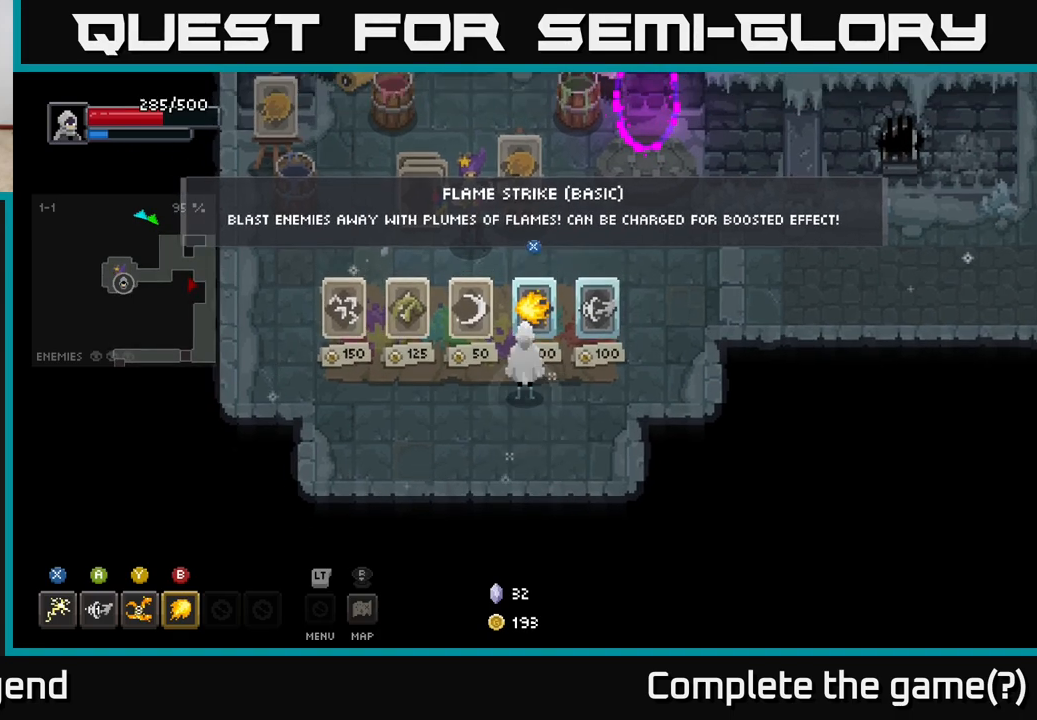
{"buttons": [], "left_stick": "center", "right_stick": "center", "events": []}
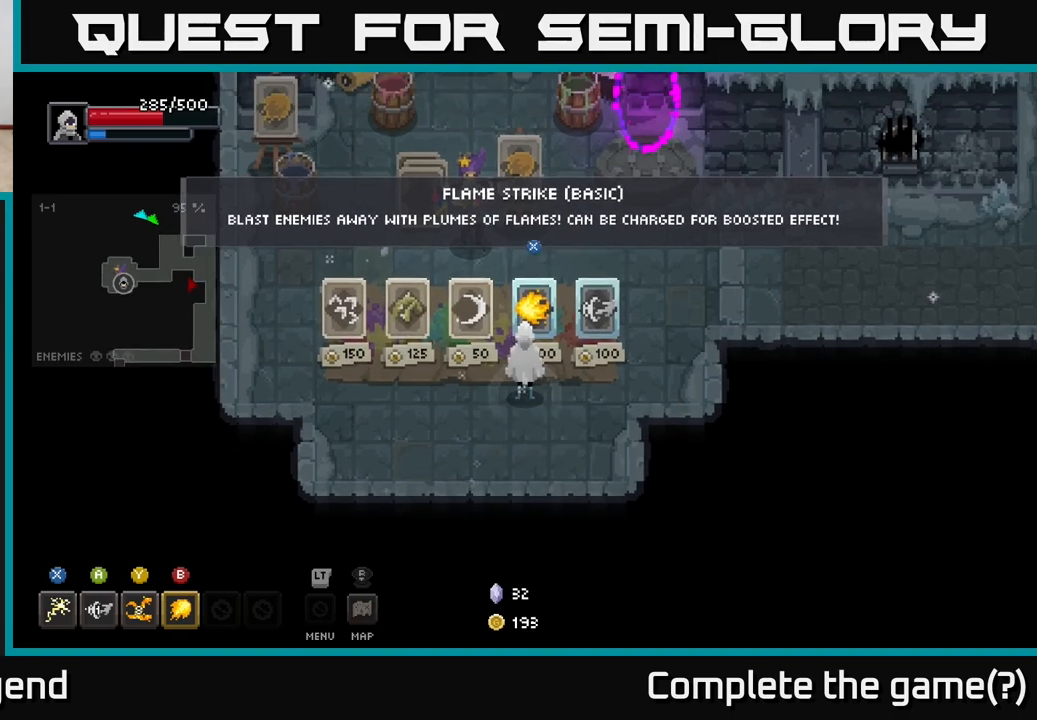
{"buttons": [], "left_stick": "center", "right_stick": "center", "events": []}
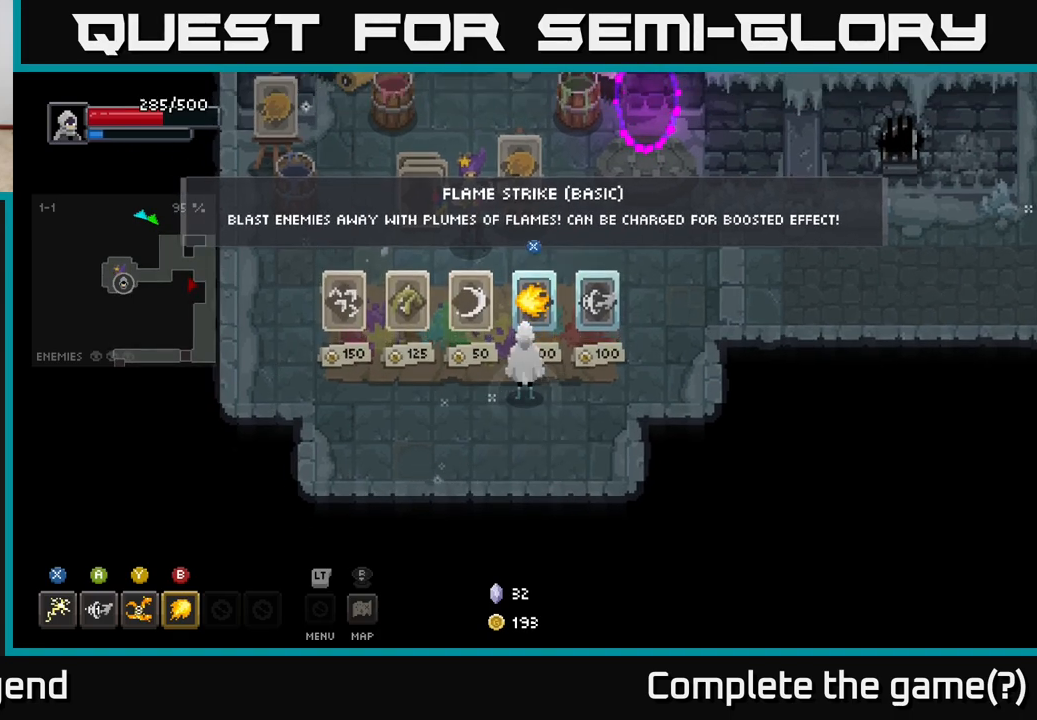
{"buttons": [], "left_stick": "center", "right_stick": "center", "events": []}
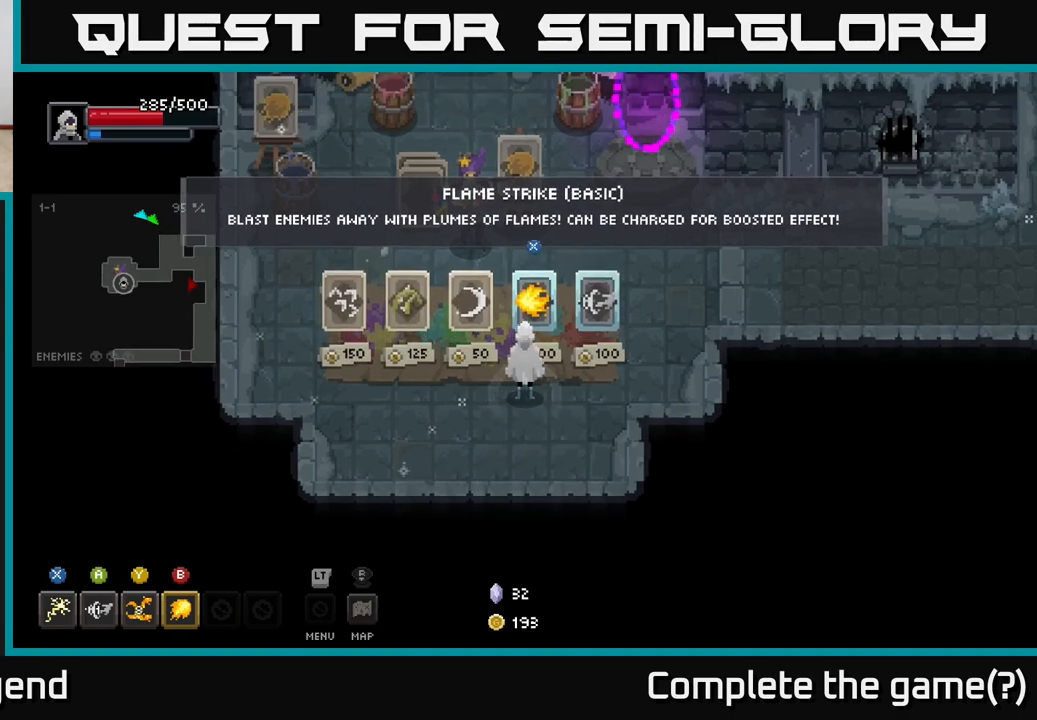
{"buttons": [], "left_stick": "center", "right_stick": "center", "events": []}
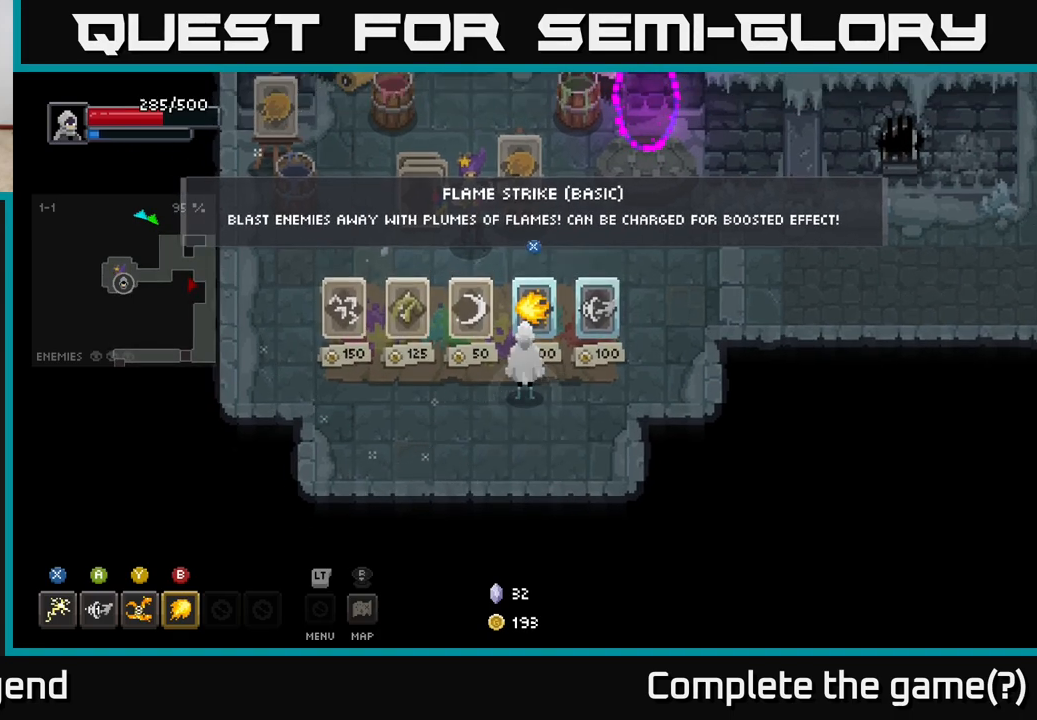
{"buttons": [], "left_stick": "center", "right_stick": "center", "events": []}